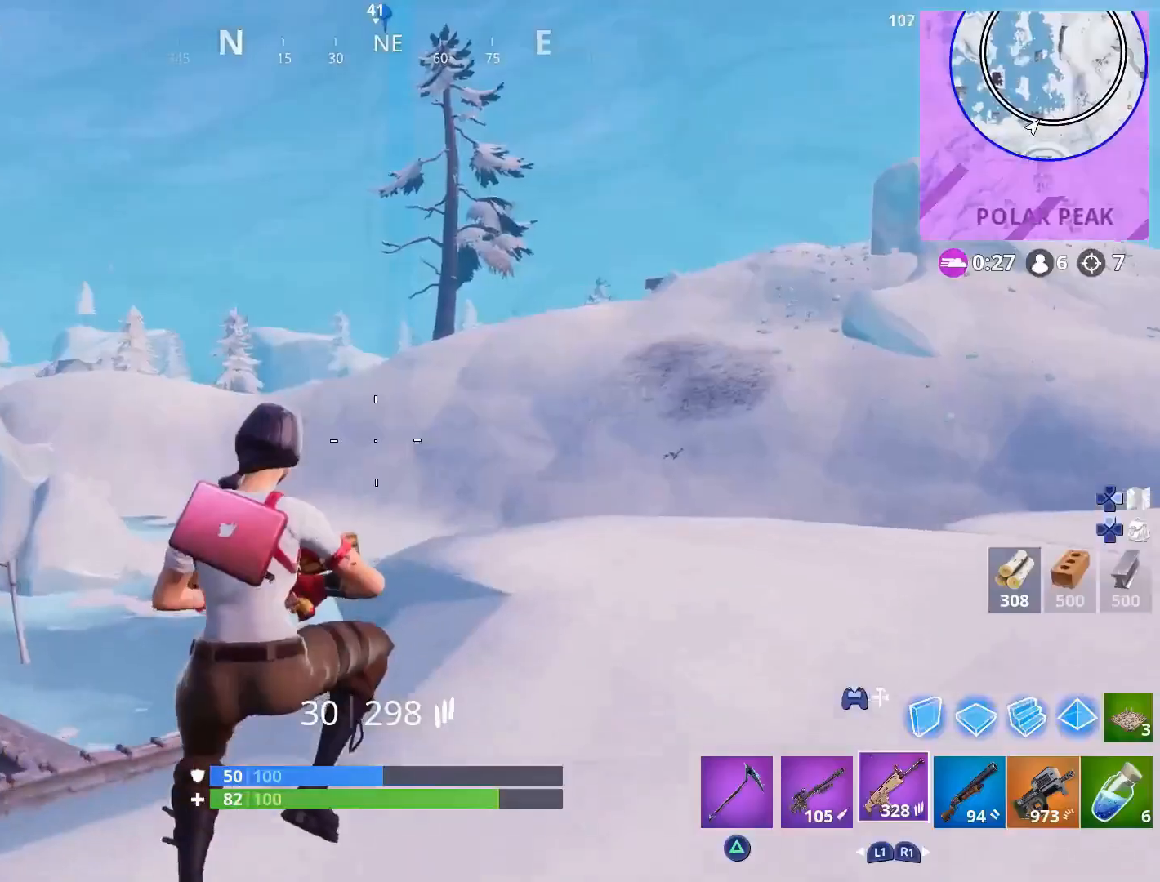
Gameplay with a controller (PlayStation layout); each line is a JSON object with the inputs held at the frame after it. "events" lists button and stick changes between this image and that frame as [ms after this image, input, new state], when the widget could be followed in between. Not read: TOUCHPAD.
{"buttons": [], "left_stick": "up-right", "right_stick": "center", "events": [[367, "right_stick", "left"], [483, "right_stick", "center"]]}
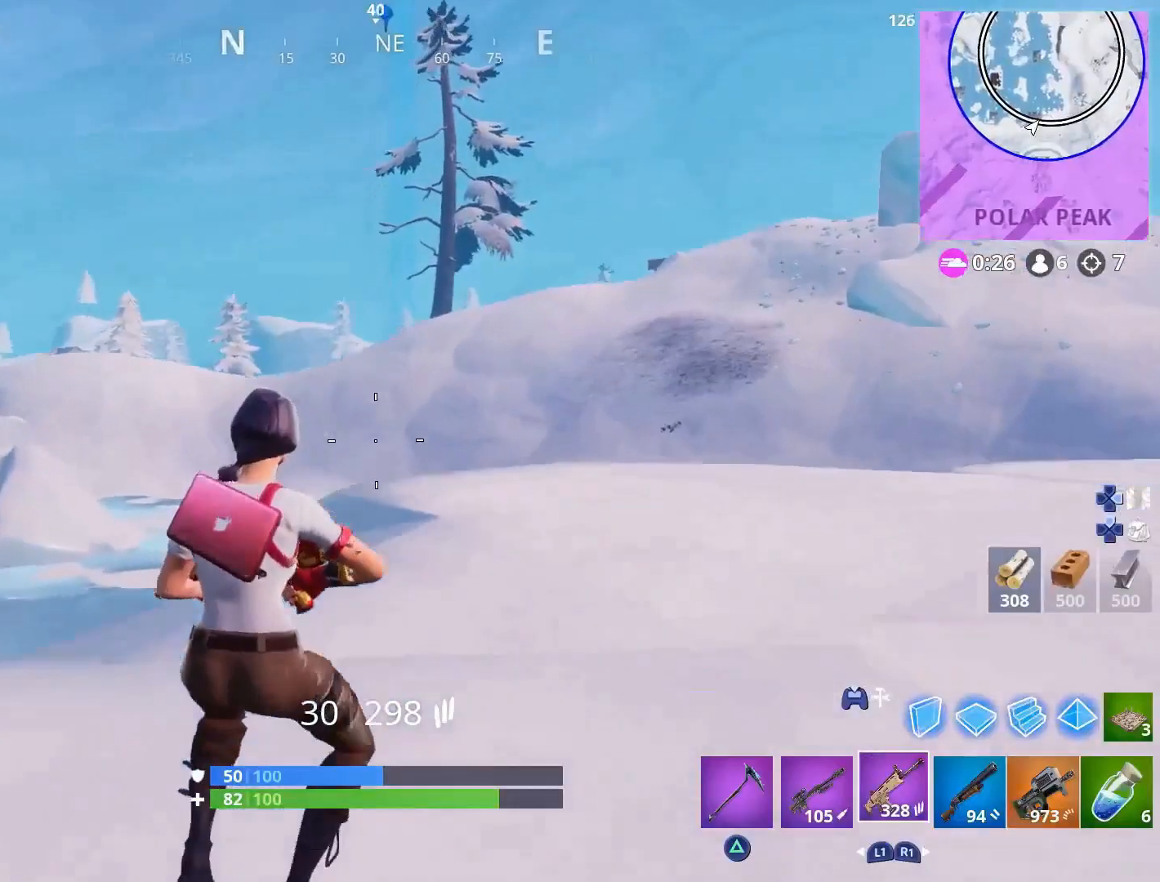
{"buttons": [], "left_stick": "up-right", "right_stick": "center", "events": []}
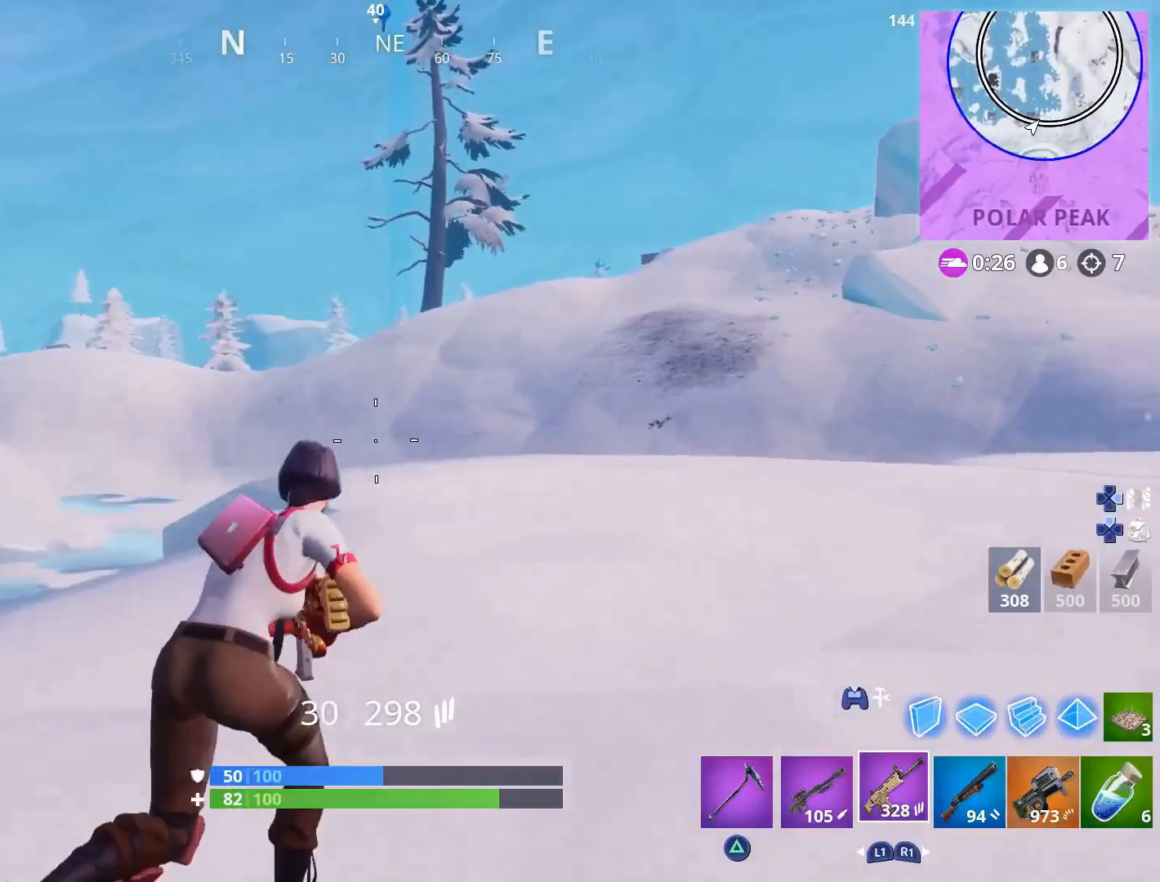
{"buttons": [], "left_stick": "up-right", "right_stick": "center", "events": [[83, "right_stick", "left"], [217, "CROSS", "down"], [333, "CROSS", "up"], [350, "right_stick", "center"]]}
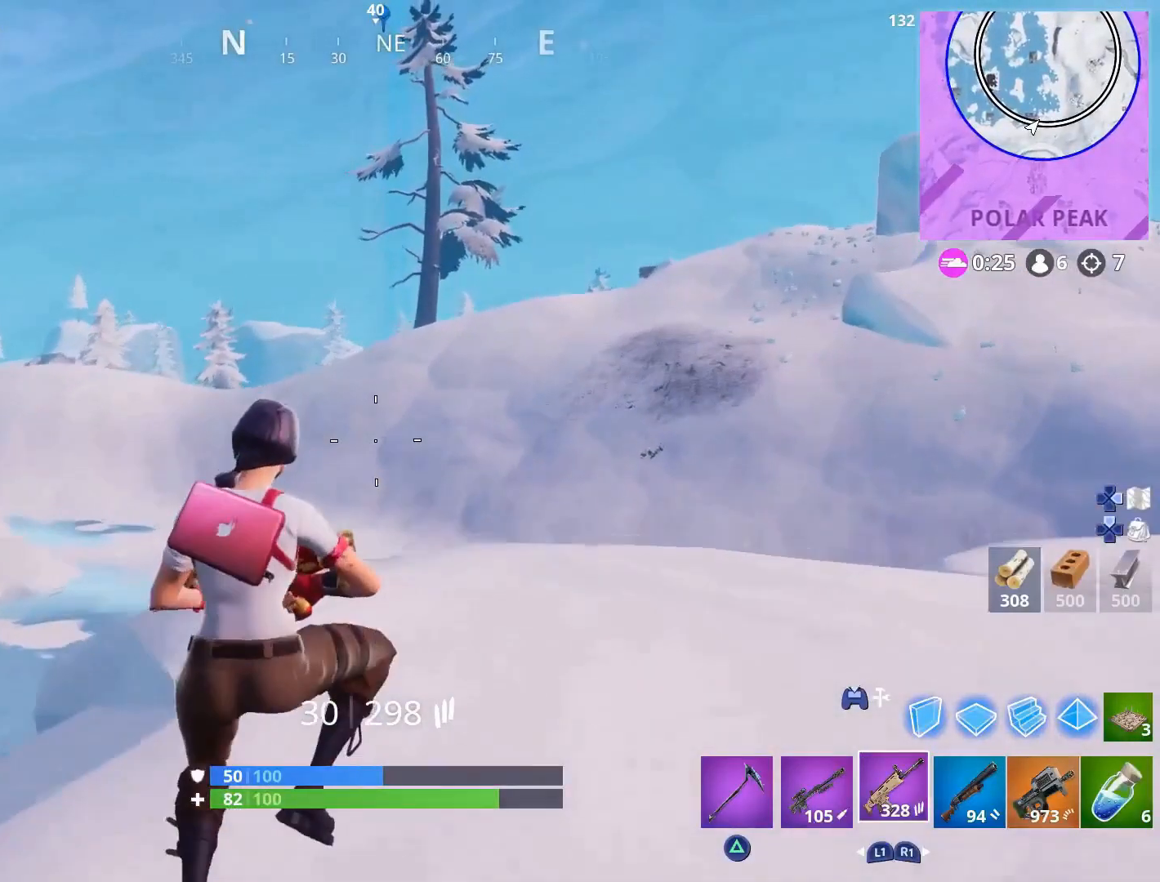
{"buttons": [], "left_stick": "up-right", "right_stick": "down-right", "events": [[217, "right_stick", "right"], [317, "right_stick", "center"], [483, "right_stick", "down-right"]]}
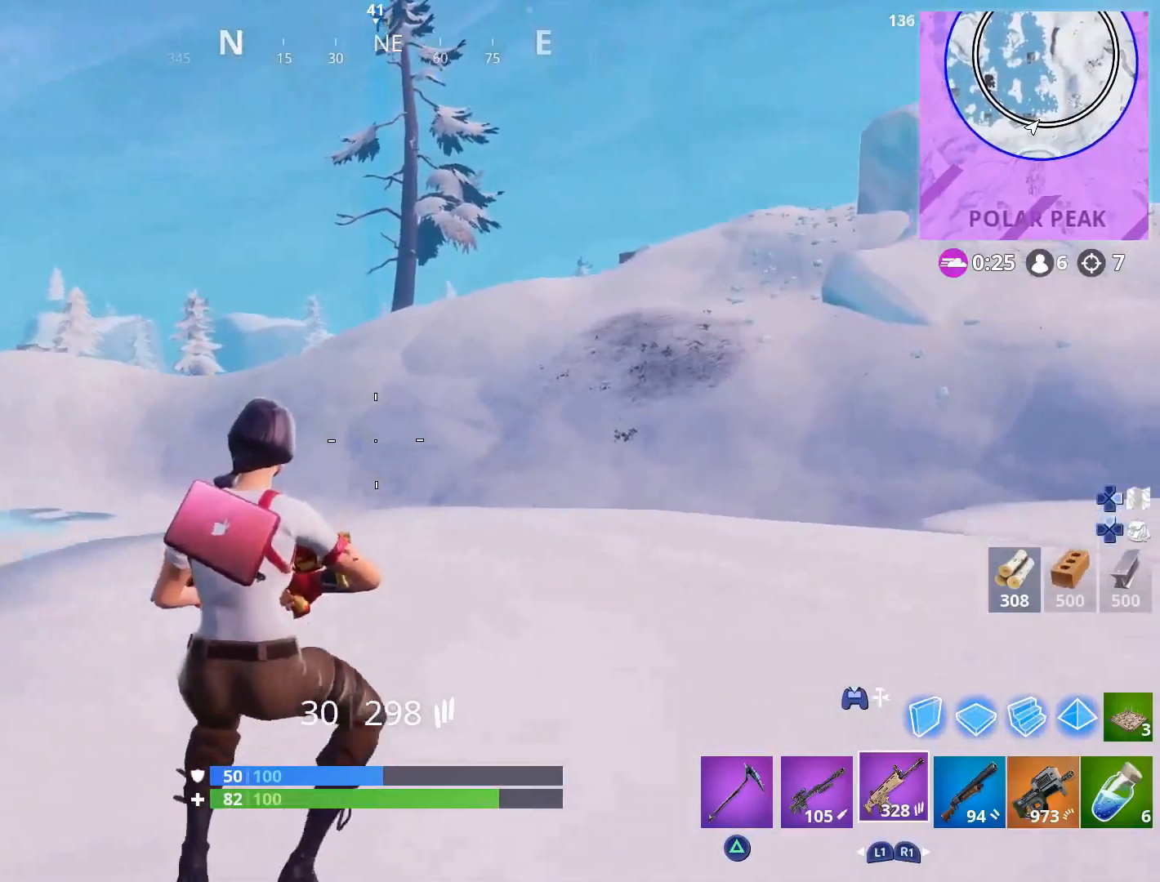
{"buttons": ["CROSS"], "left_stick": "up-right", "right_stick": "center", "events": [[100, "right_stick", "center"], [467, "CROSS", "down"]]}
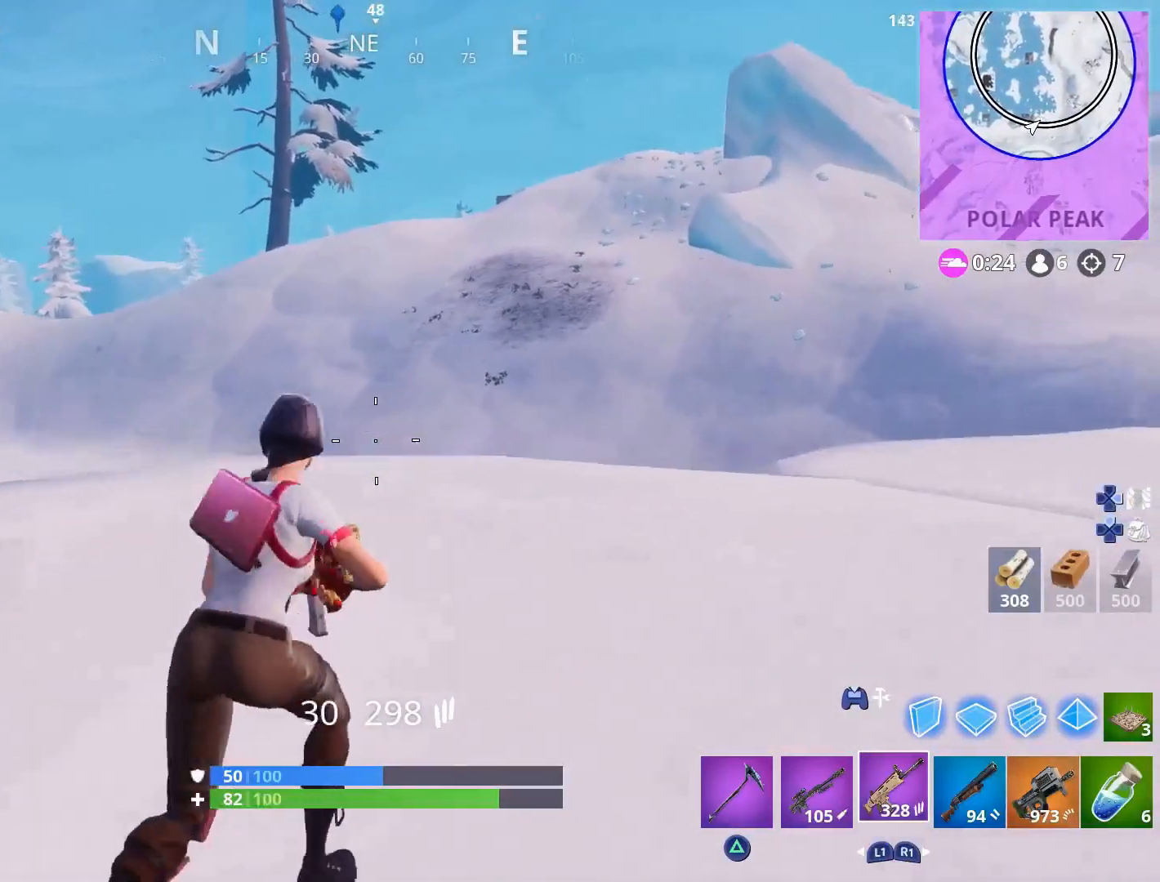
{"buttons": [], "left_stick": "up-right", "right_stick": "right", "events": [[67, "CROSS", "up"], [83, "right_stick", "down-left"], [267, "right_stick", "center"], [483, "right_stick", "right"]]}
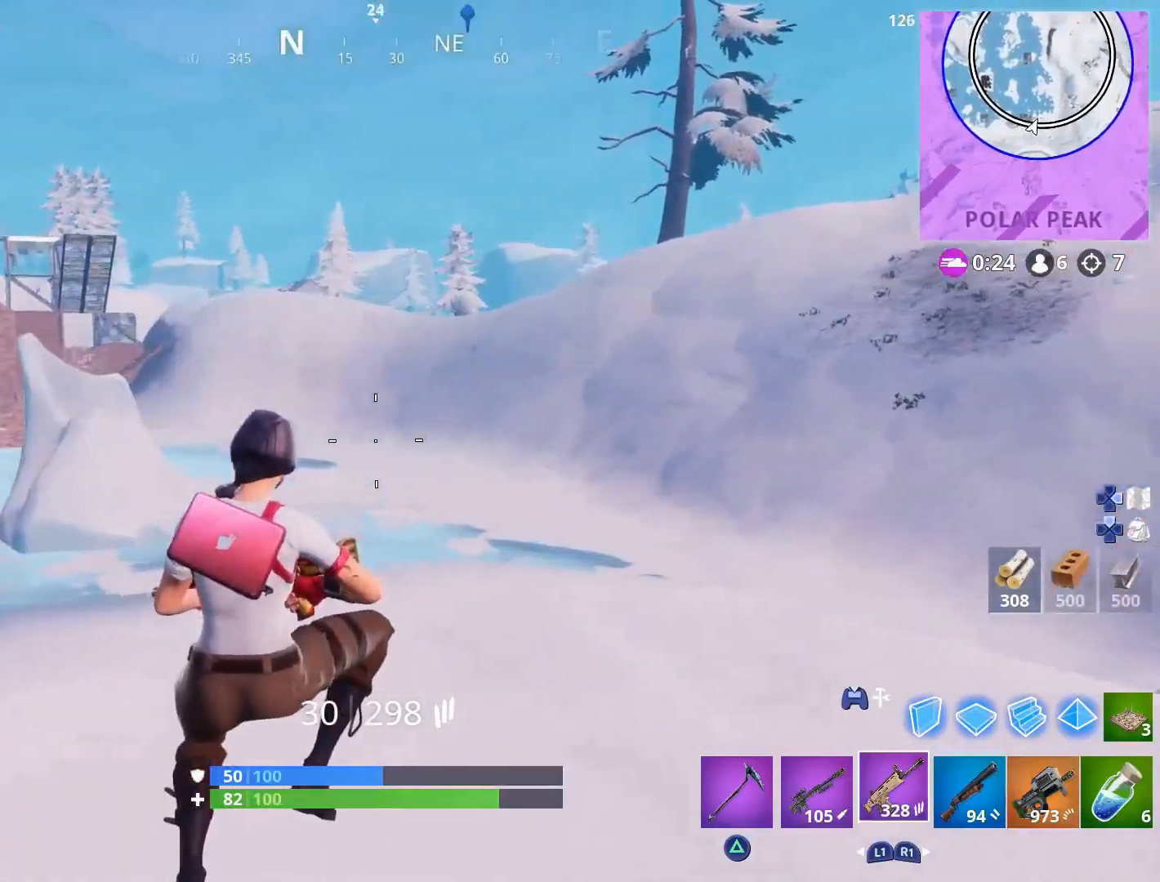
{"buttons": [], "left_stick": "up-right", "right_stick": "up-left", "events": [[150, "right_stick", "center"], [233, "right_stick", "right"], [367, "right_stick", "left"], [417, "right_stick", "up-left"]]}
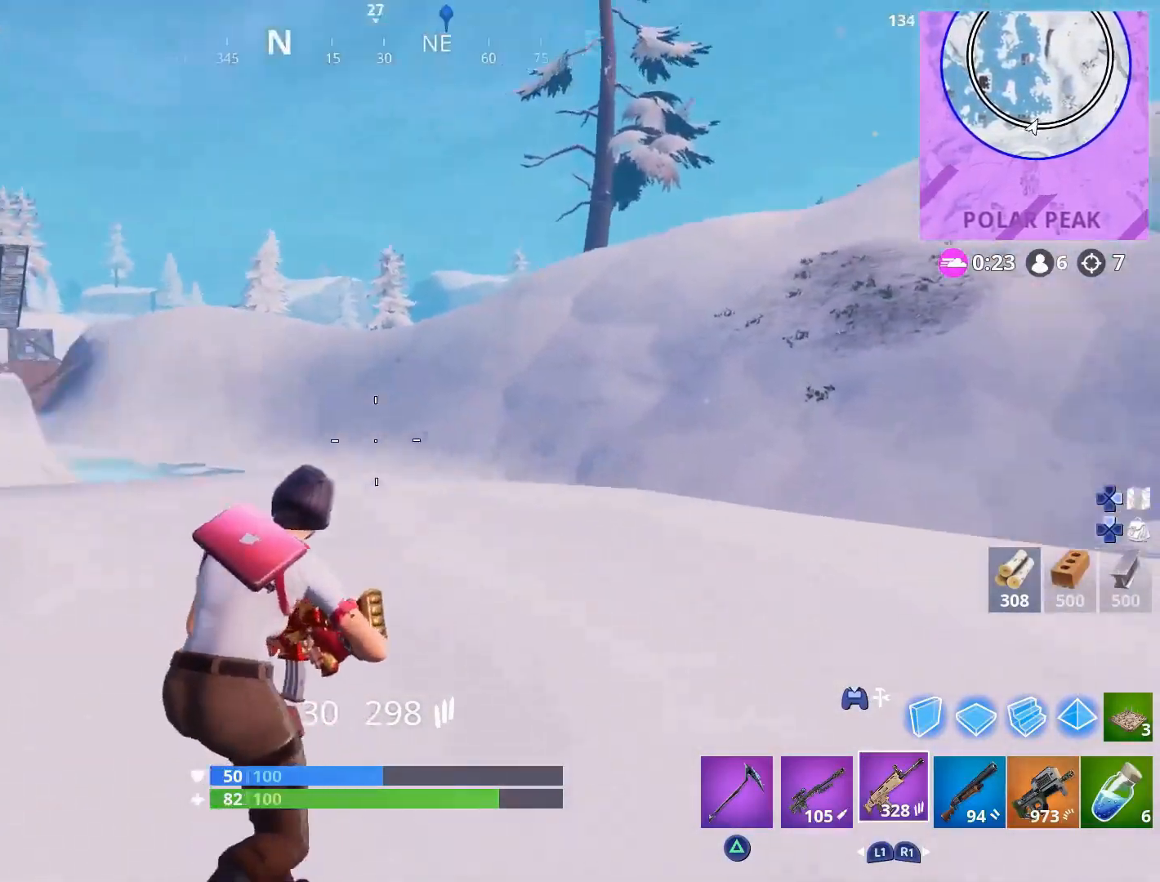
{"buttons": [], "left_stick": "up-right", "right_stick": "center", "events": [[100, "right_stick", "center"], [233, "L1", "down"], [283, "right_stick", "up-left"], [367, "L1", "up"], [400, "right_stick", "center"]]}
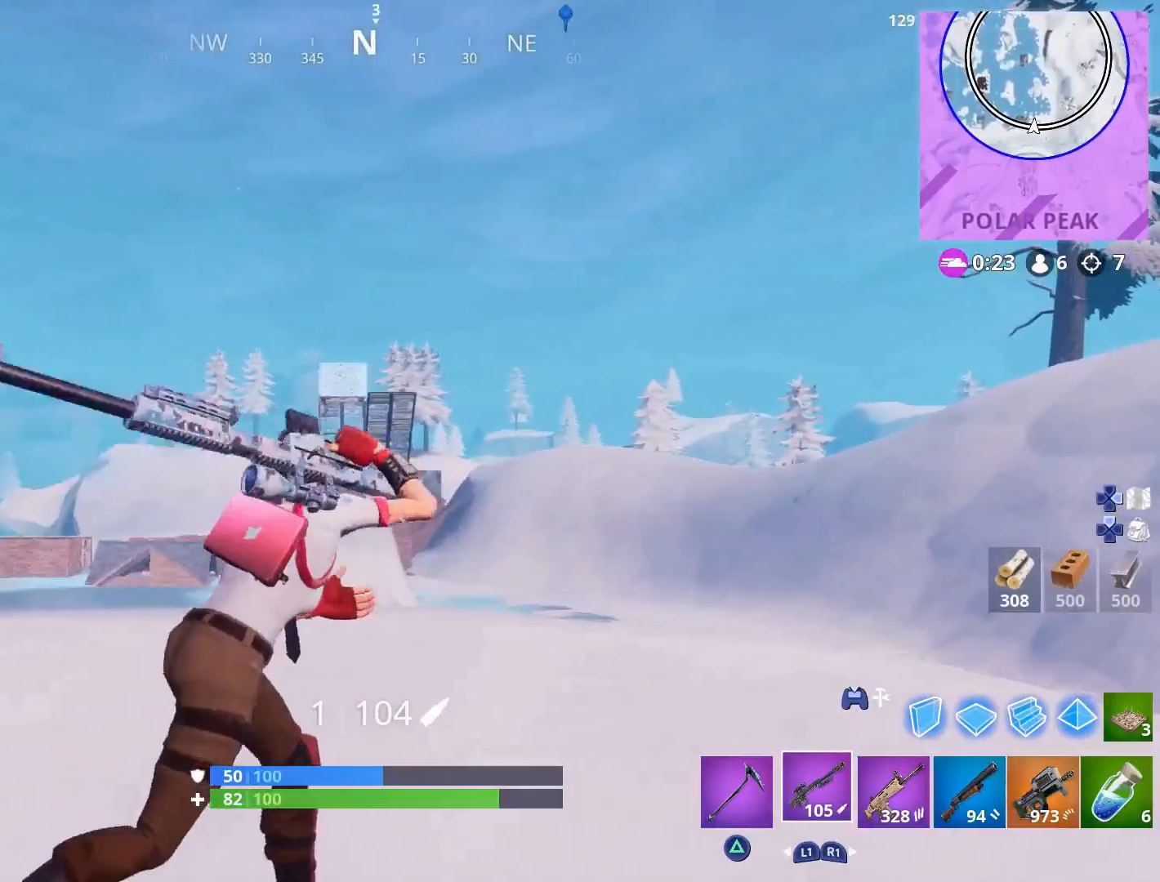
{"buttons": ["L2"], "left_stick": "down-right", "right_stick": "up-right", "events": [[67, "left_stick", "right"], [83, "L2", "down"], [83, "right_stick", "up-left"], [200, "right_stick", "center"], [217, "left_stick", "down-right"], [433, "right_stick", "up-right"]]}
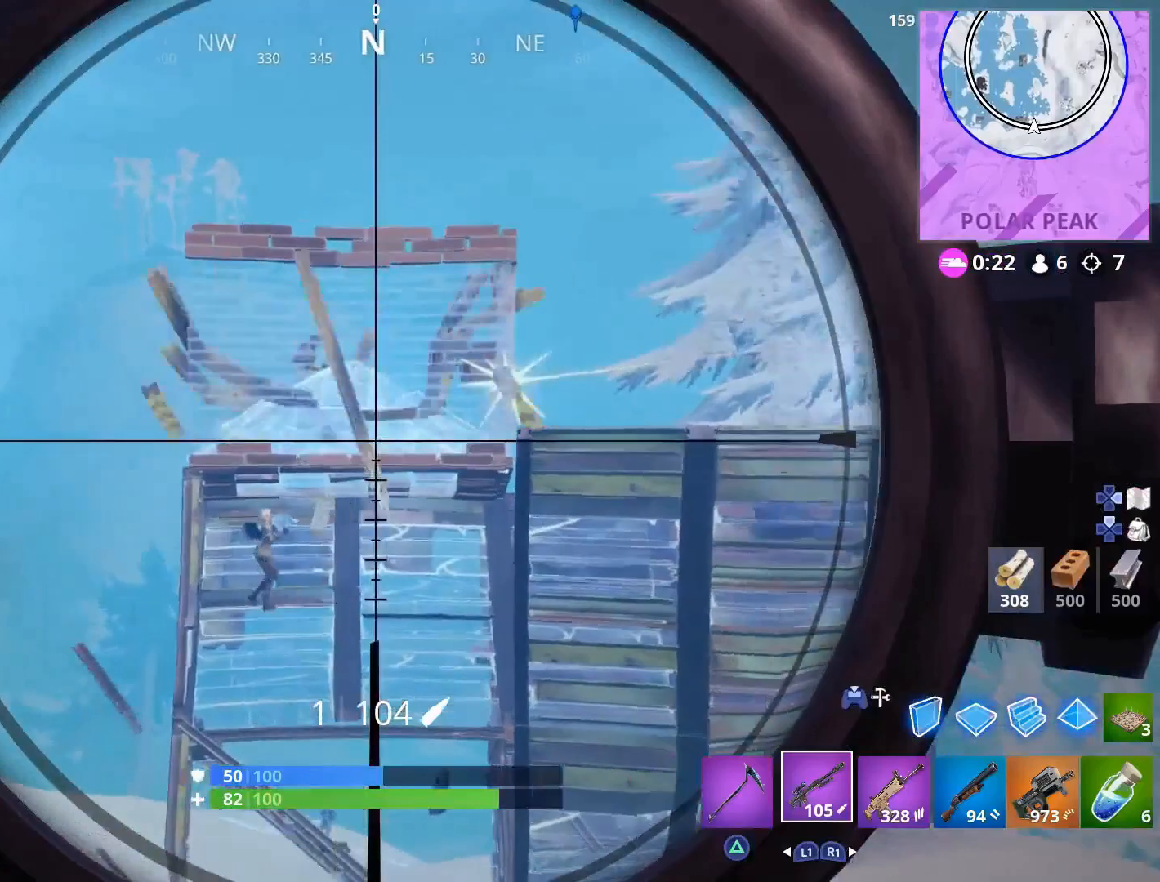
{"buttons": ["L2"], "left_stick": "down-left", "right_stick": "center", "events": [[67, "right_stick", "center"], [167, "left_stick", "down"], [200, "right_stick", "down-left"], [283, "left_stick", "down-left"], [383, "right_stick", "center"]]}
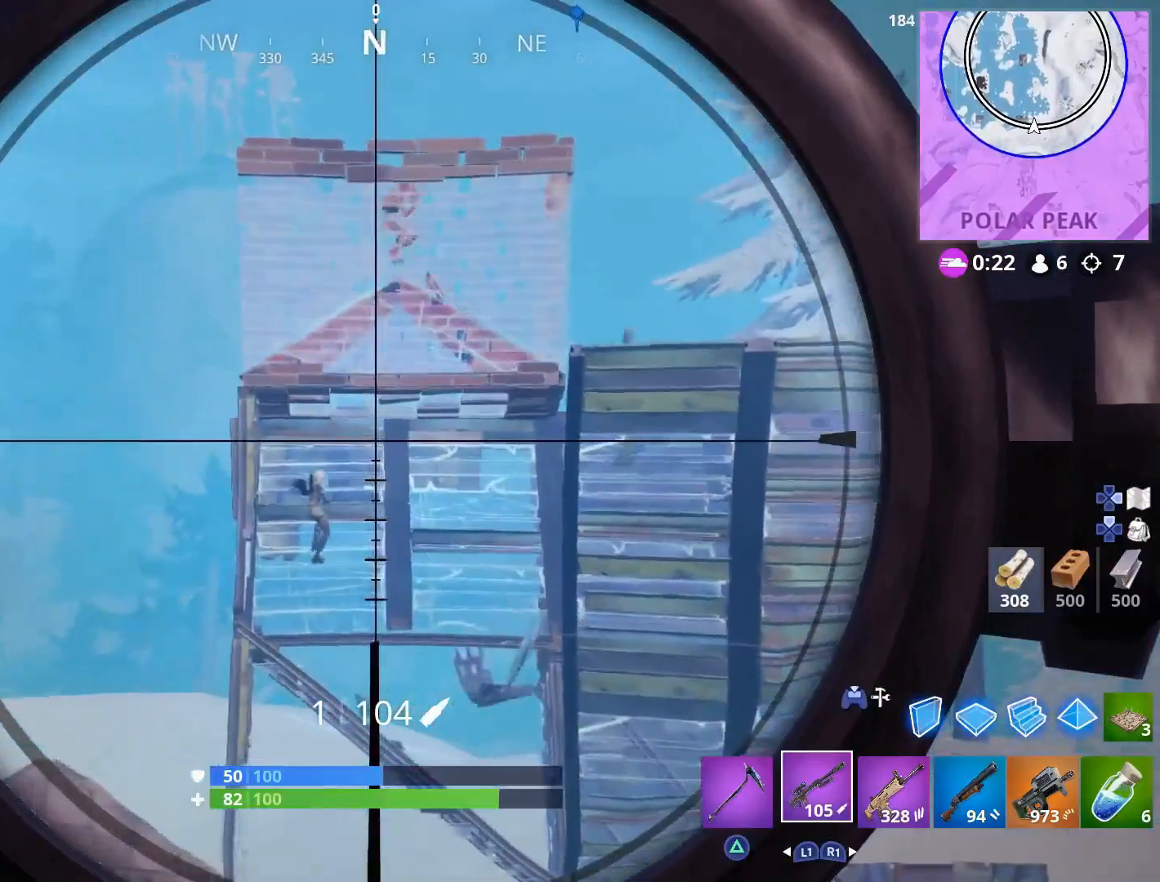
{"buttons": ["L2", "R2"], "left_stick": "down-left", "right_stick": "center", "events": [[33, "right_stick", "down"], [117, "right_stick", "center"], [383, "R2", "down"], [417, "right_stick", "left"], [500, "right_stick", "center"]]}
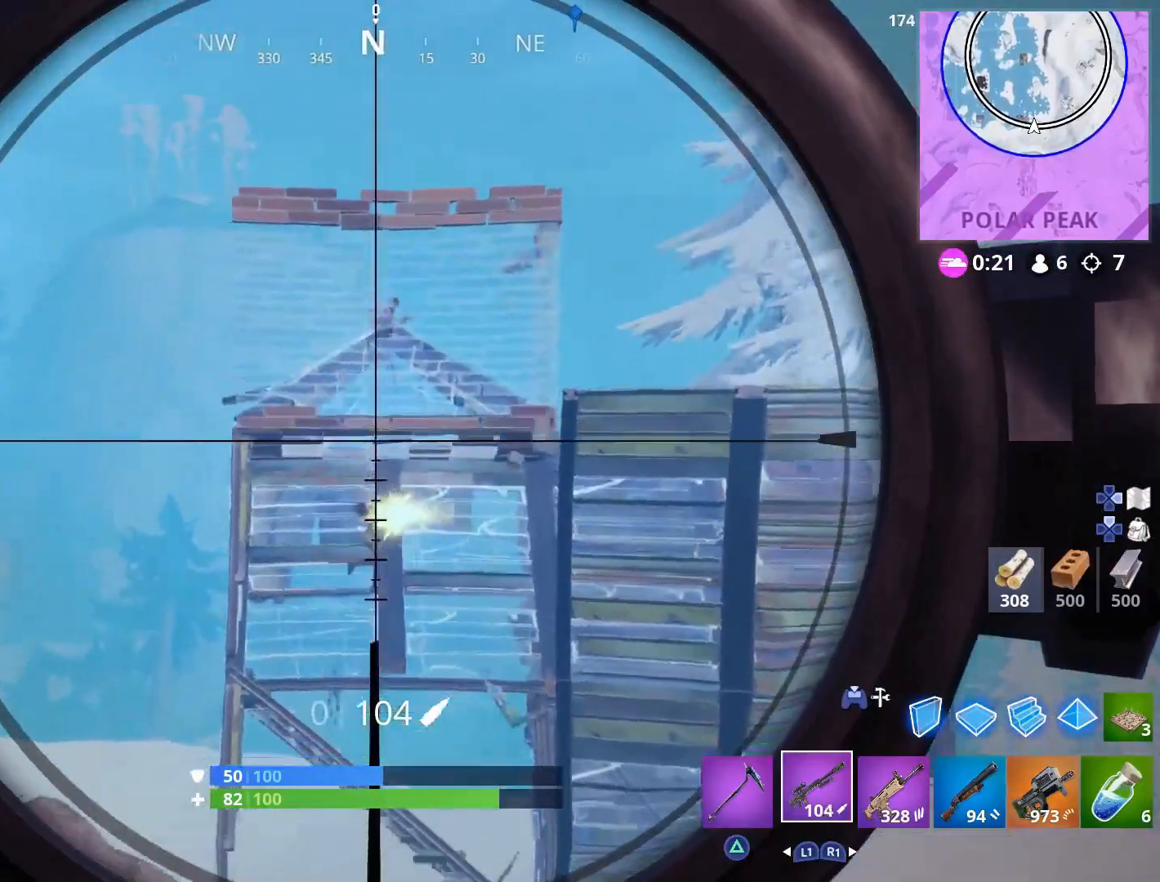
{"buttons": ["L2"], "left_stick": "down-left", "right_stick": "center", "events": [[17, "R2", "up"], [350, "right_stick", "right"], [483, "right_stick", "center"]]}
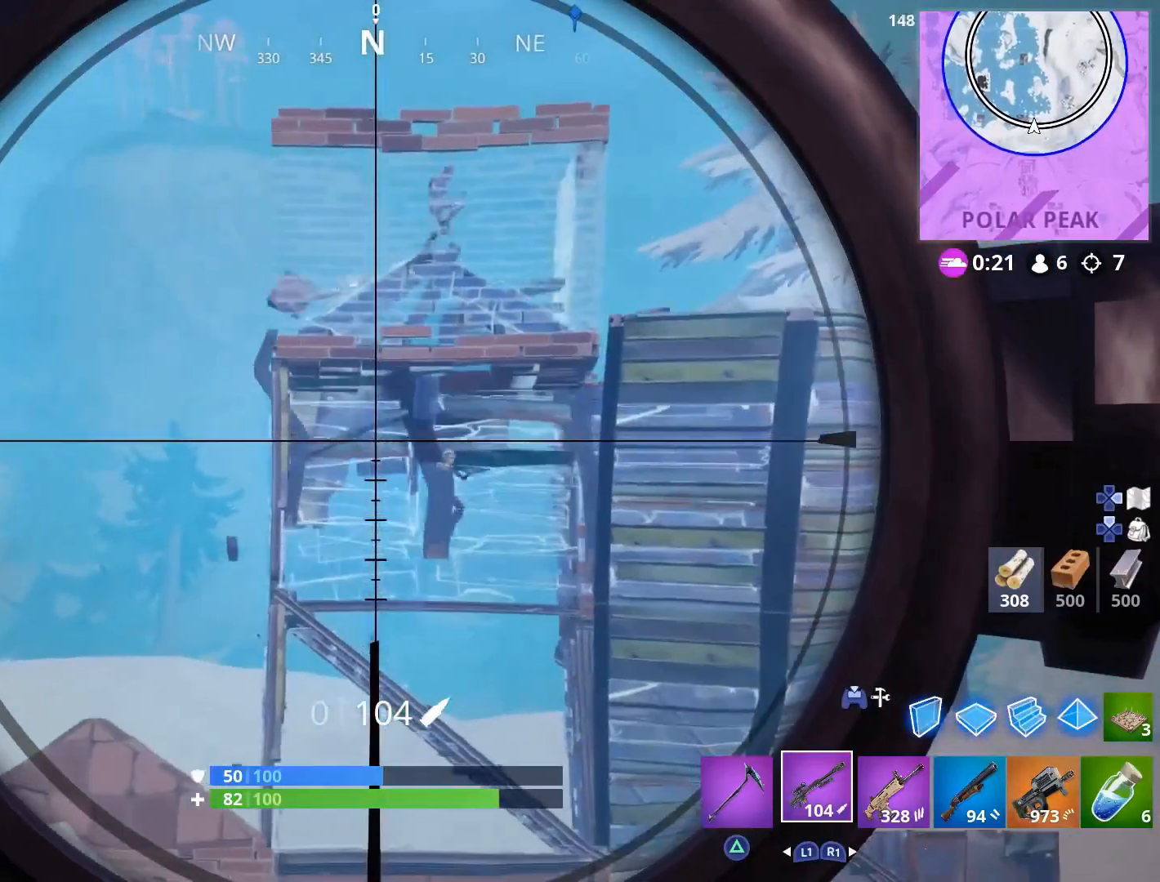
{"buttons": ["L2", "R2"], "left_stick": "up", "right_stick": "center", "events": [[17, "R1", "down"], [17, "left_stick", "up-right"], [83, "L2", "up"], [133, "R1", "up"], [167, "right_stick", "down-right"], [283, "right_stick", "center"], [300, "L2", "down"], [400, "left_stick", "up"], [450, "R2", "down"]]}
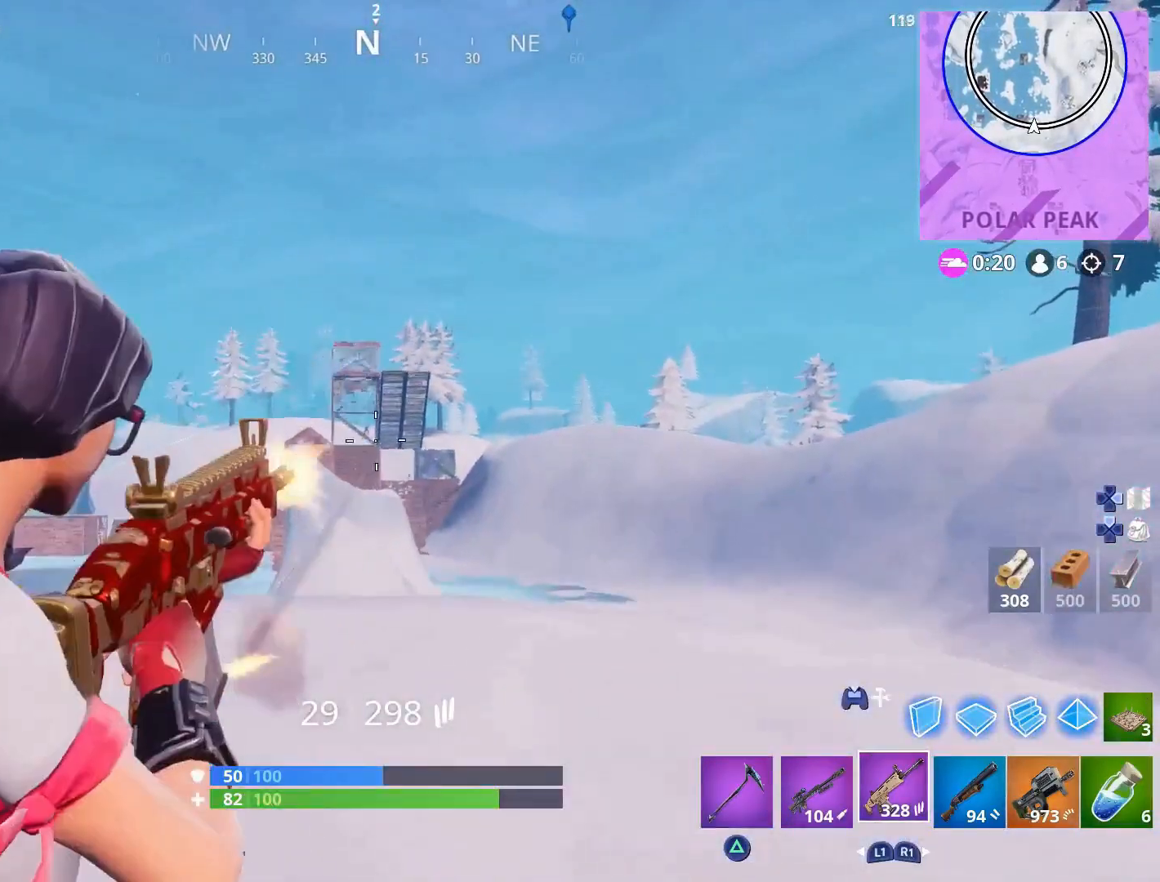
{"buttons": ["L2", "R2"], "left_stick": "left", "right_stick": "down-right", "events": [[117, "left_stick", "up-left"], [200, "right_stick", "up-left"], [250, "left_stick", "left"], [317, "right_stick", "center"], [500, "right_stick", "down-right"]]}
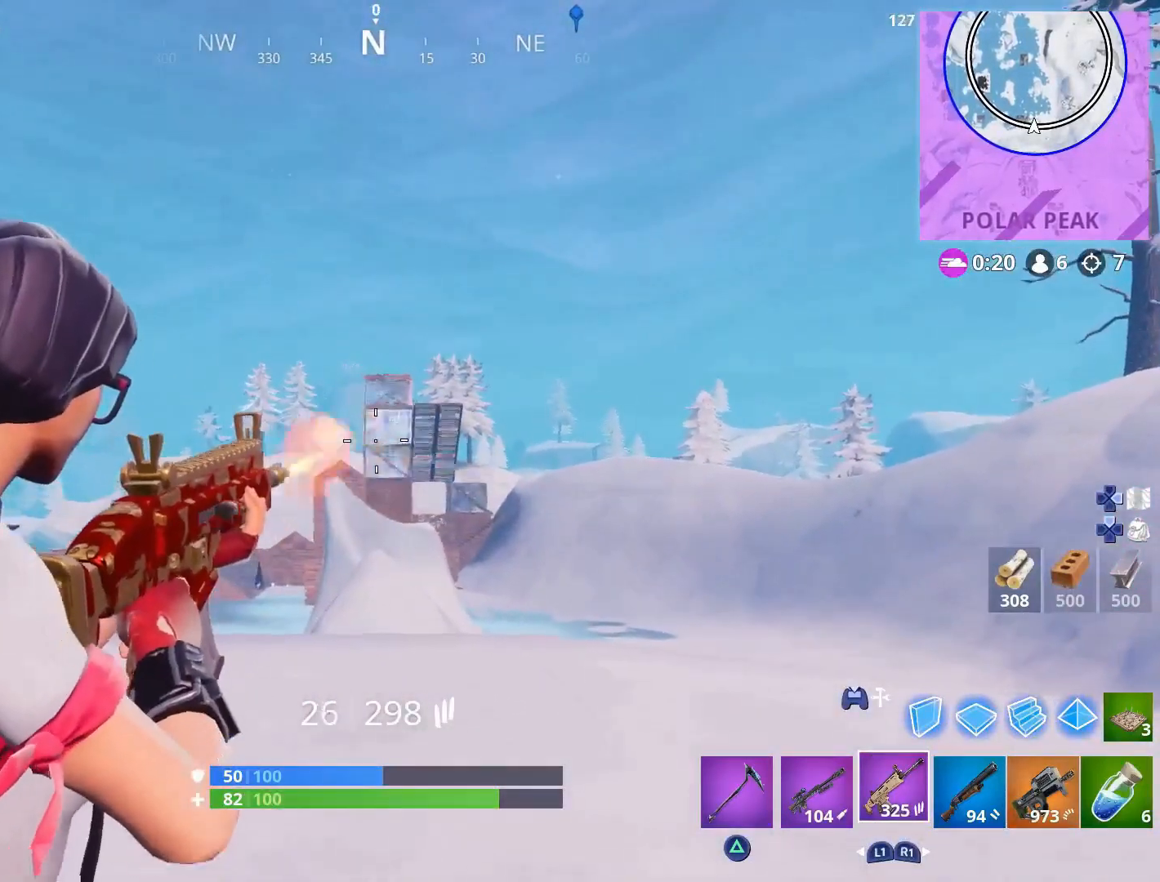
{"buttons": ["L2", "R2"], "left_stick": "down-right", "right_stick": "center", "events": [[67, "left_stick", "up"], [83, "right_stick", "center"], [200, "left_stick", "up-right"], [450, "left_stick", "down-right"]]}
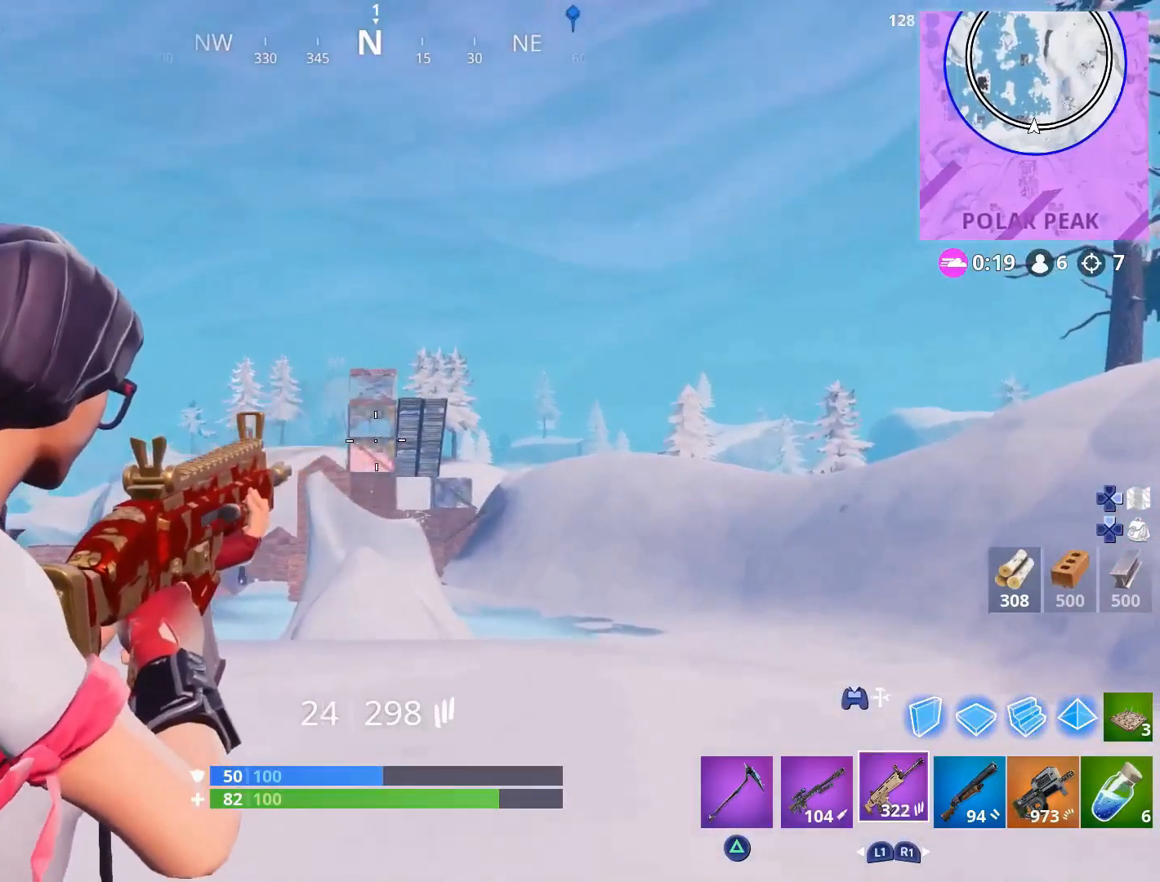
{"buttons": [], "left_stick": "down-right", "right_stick": "center", "events": [[317, "CROSS", "down"], [400, "L2", "up"], [433, "CROSS", "up"], [433, "R2", "up"]]}
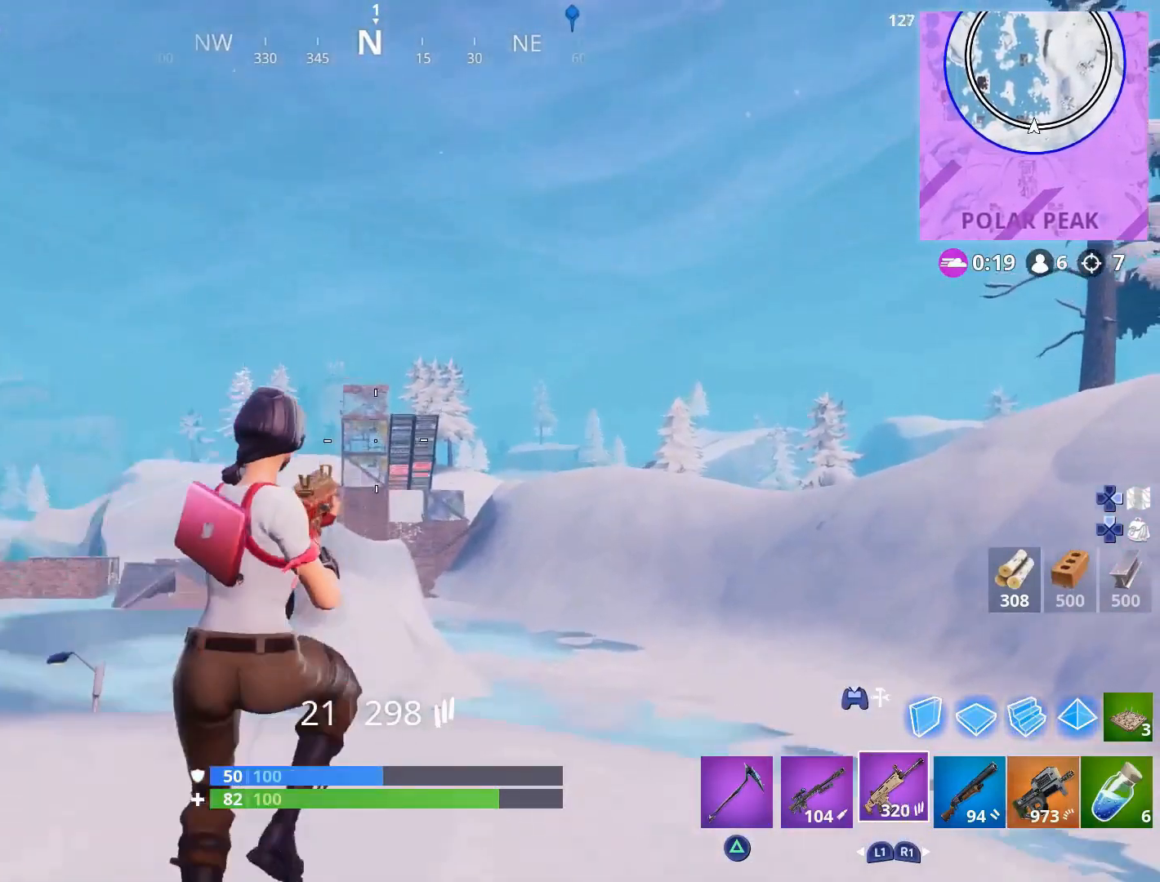
{"buttons": [], "left_stick": "up-right", "right_stick": "down-right", "events": [[17, "SQUARE", "down"], [33, "left_stick", "right"], [133, "SQUARE", "up"], [233, "left_stick", "up-right"], [267, "right_stick", "down-right"]]}
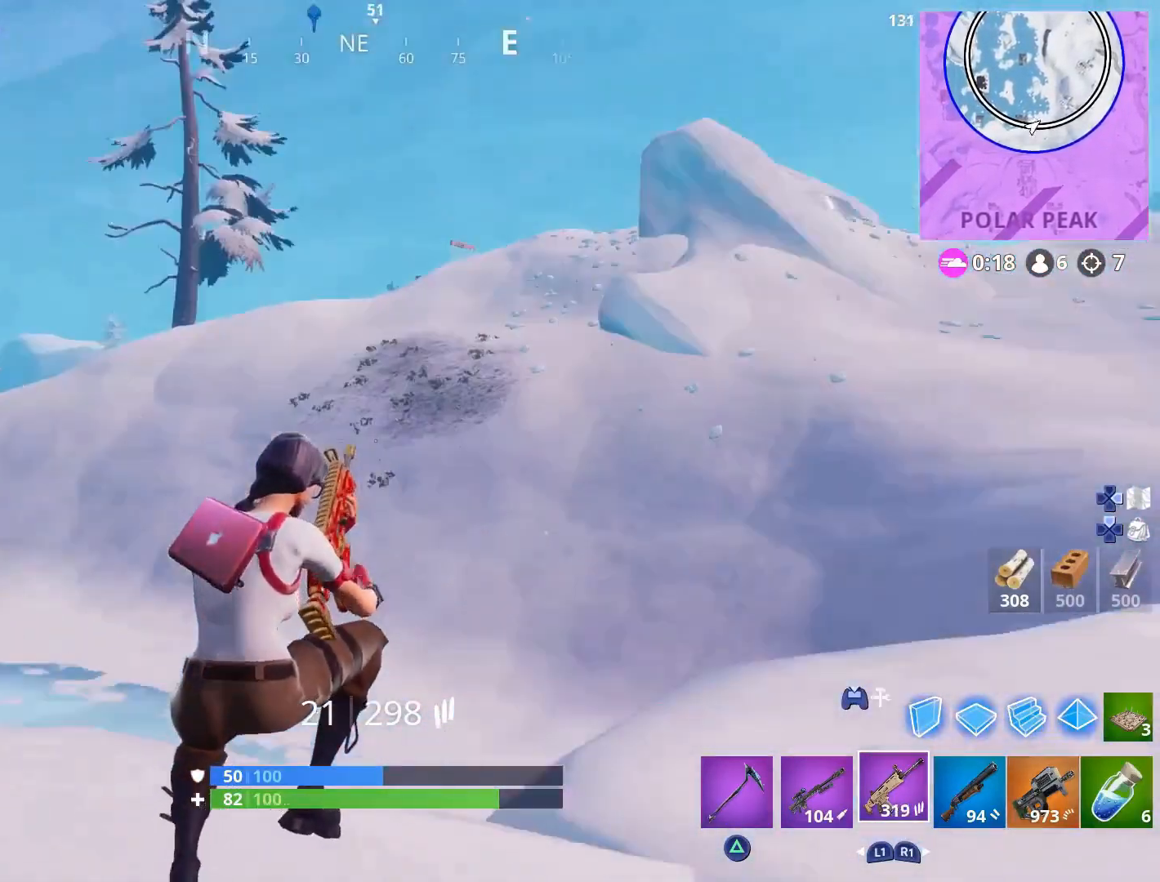
{"buttons": [], "left_stick": "up", "right_stick": "center", "events": [[17, "L3", "down"], [133, "L3", "up"], [200, "right_stick", "center"], [317, "L3", "down"], [317, "left_stick", "up"], [433, "L3", "up"]]}